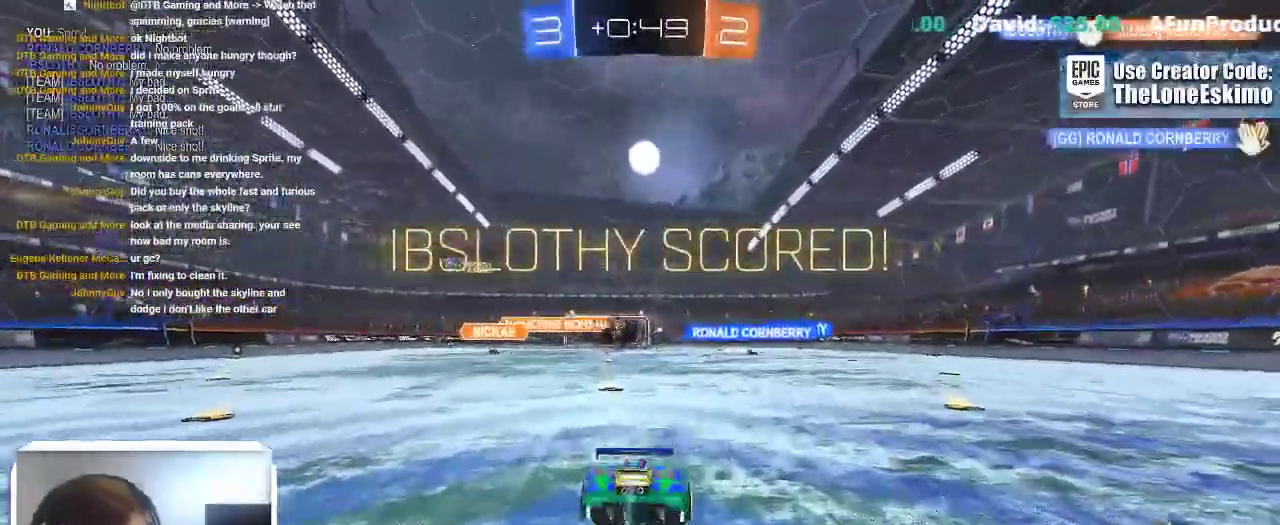
Gameplay with a controller (Xbox layout); each line is a JSON object with the inputs held at the frame after it. "events" lists button and stick changes between this image and that frame as [ms after this image, input, new state], when the widget could be followed in between. This overlay highlights the sticks when they move; stick clicks (L3) are not distinguishable. This document gives stick clicks only as held states, not as events. Not read: R2.
{"buttons": [], "left_stick": "center", "right_stick": "center", "events": [[67, "DPAD_LEFT", "down"], [133, "DPAD_LEFT", "up"], [250, "DPAD_UP", "down"], [350, "DPAD_UP", "up"]]}
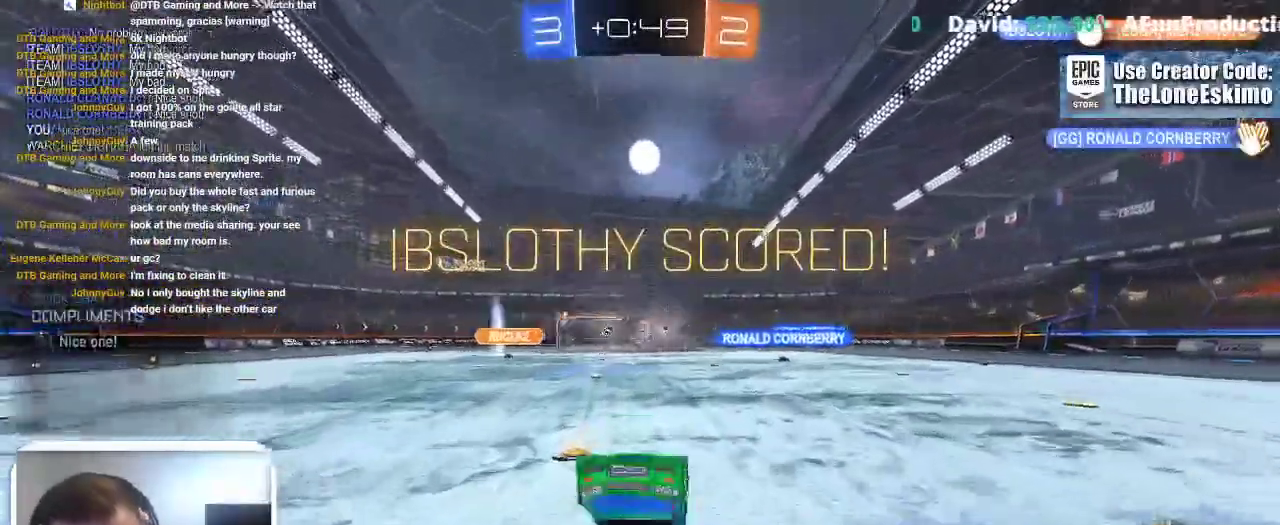
{"buttons": [], "left_stick": "center", "right_stick": "center", "events": []}
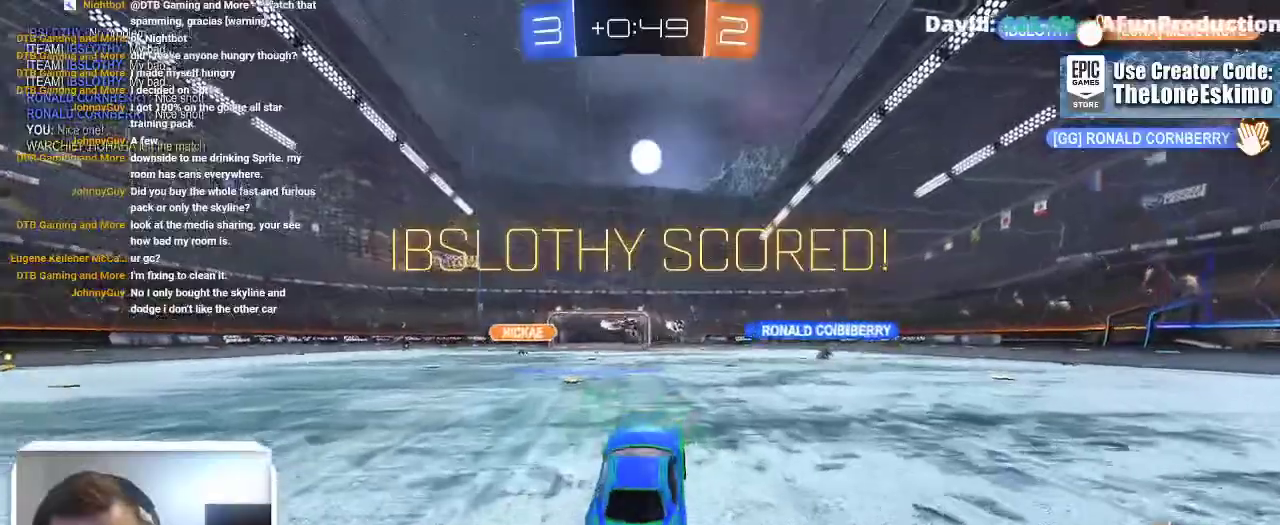
{"buttons": ["A", "B"], "left_stick": "right", "right_stick": "center"}
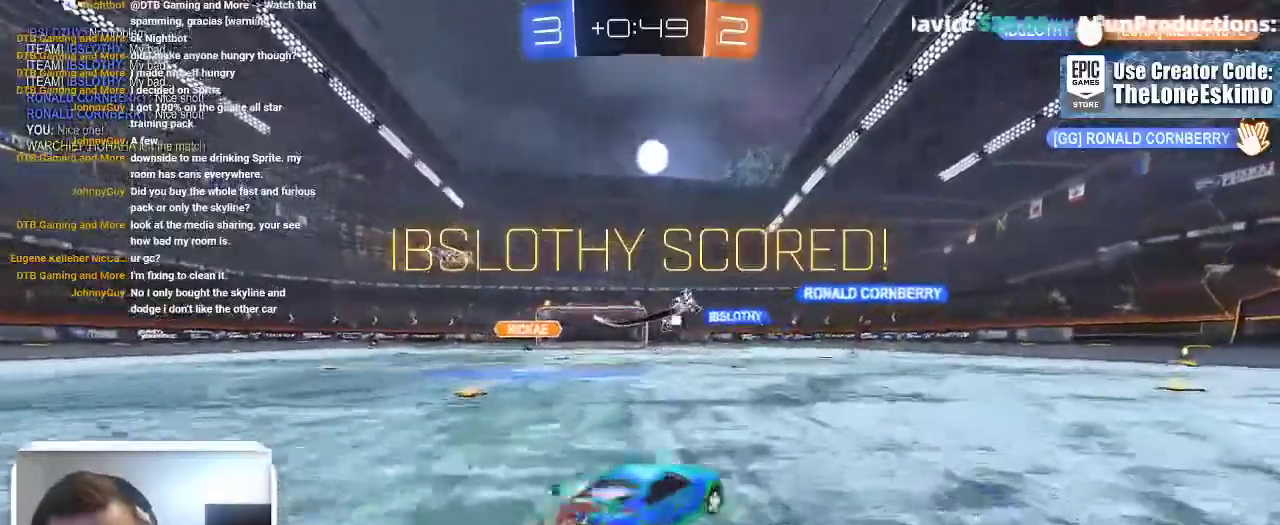
{"buttons": ["L1"], "left_stick": "right", "right_stick": "center", "events": [[100, "B", "up"], [117, "L1", "down"], [183, "A", "up"]]}
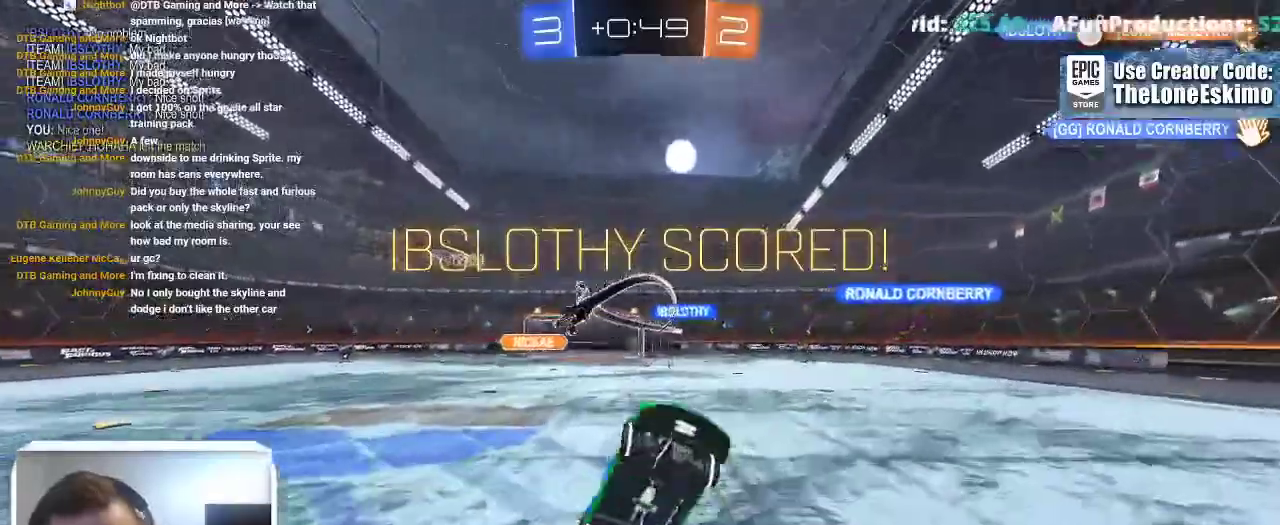
{"buttons": [], "left_stick": "center", "right_stick": "center"}
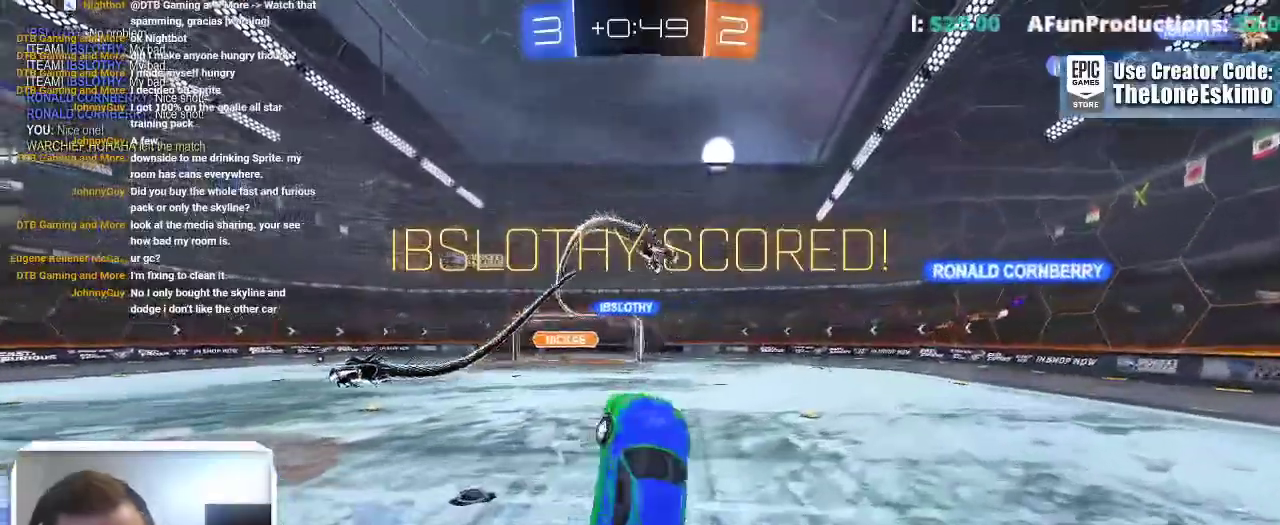
{"buttons": [], "left_stick": "center", "right_stick": "center", "events": []}
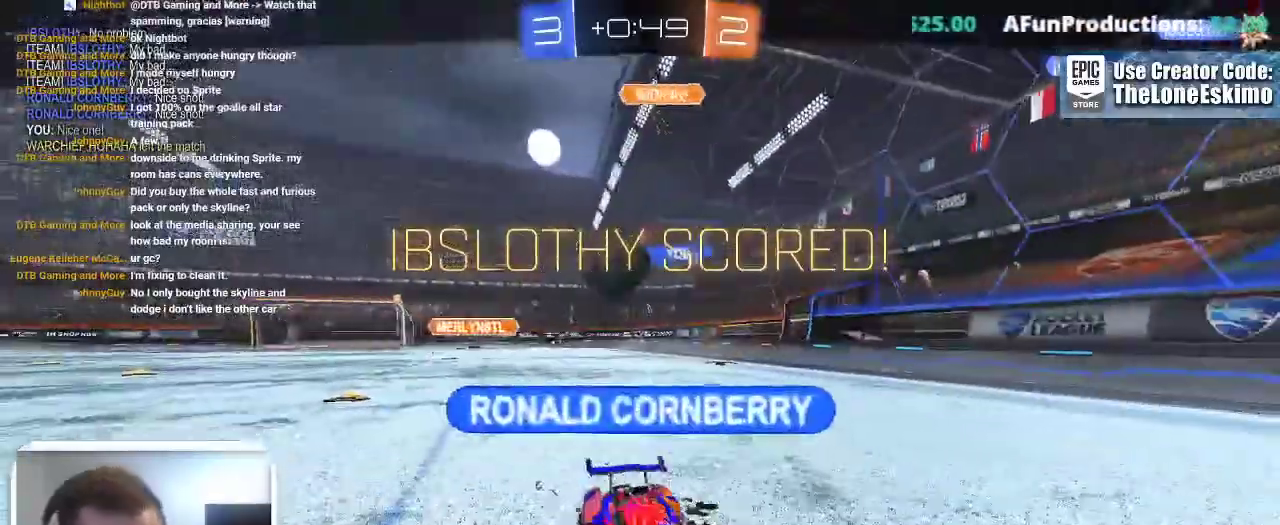
{"buttons": [], "left_stick": "center", "right_stick": "center", "events": []}
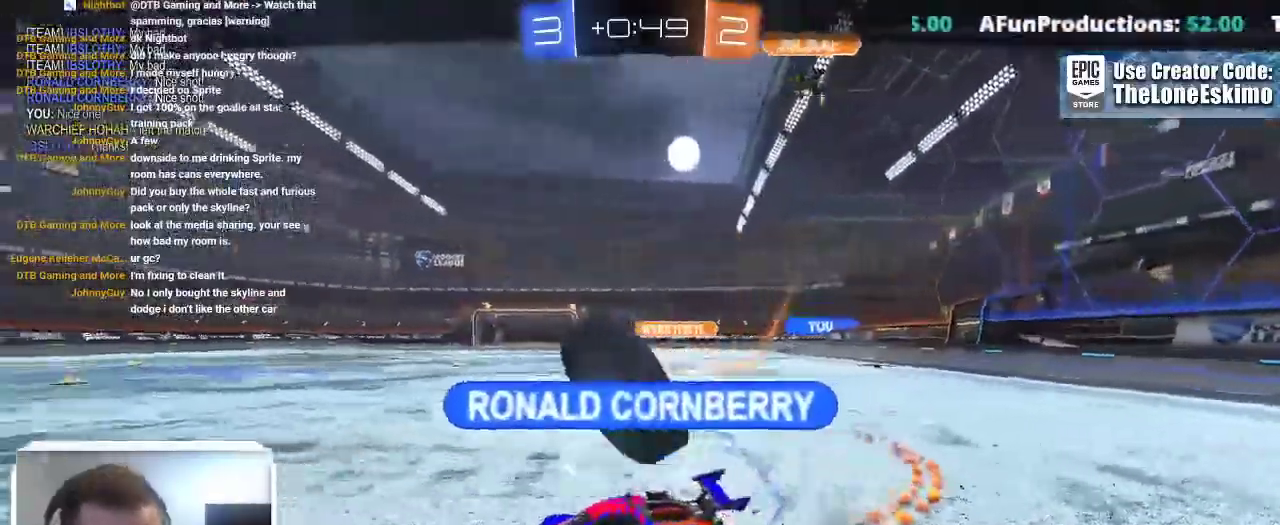
{"buttons": [], "left_stick": "center", "right_stick": "center", "events": []}
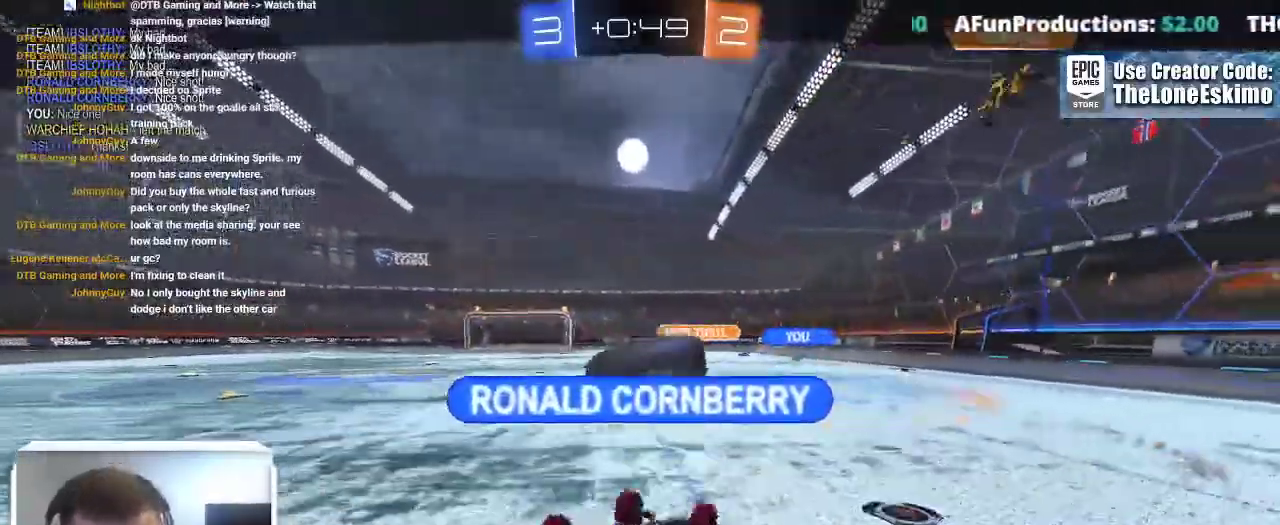
{"buttons": ["DPAD_LEFT"], "left_stick": "center", "right_stick": "center", "events": [[483, "DPAD_LEFT", "down"]]}
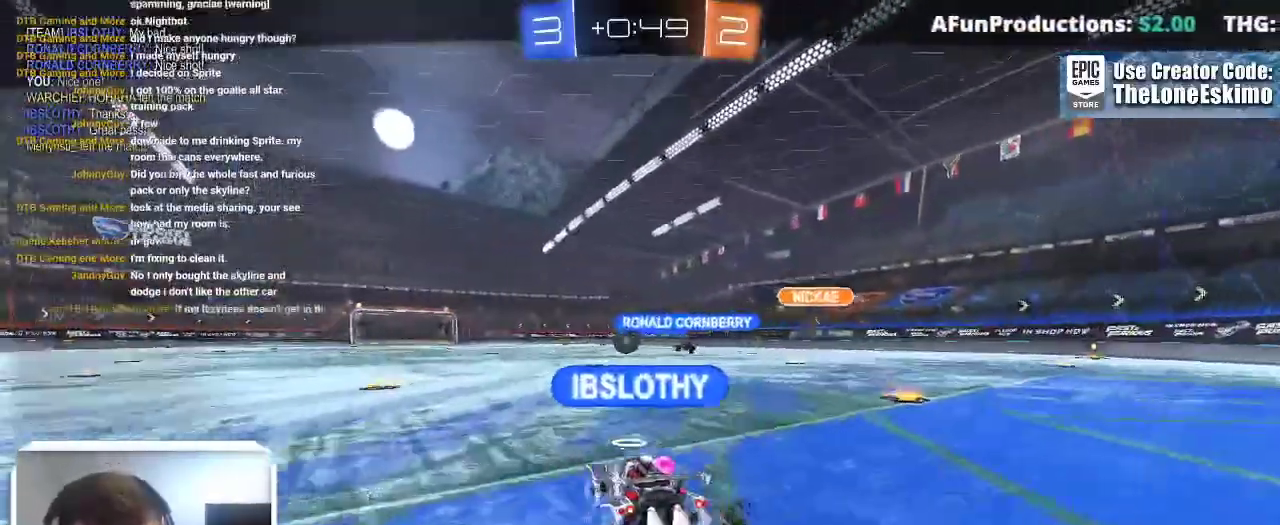
{"buttons": [], "left_stick": "center", "right_stick": "center", "events": [[50, "DPAD_LEFT", "up"], [117, "DPAD_LEFT", "down"], [200, "DPAD_LEFT", "up"]]}
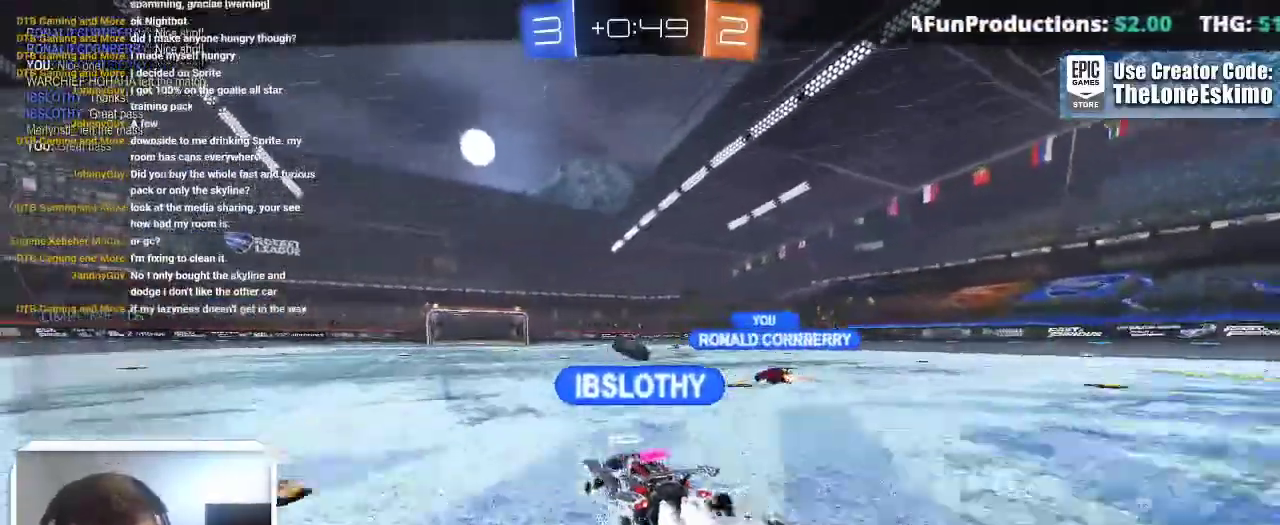
{"buttons": [], "left_stick": "center", "right_stick": "center", "events": []}
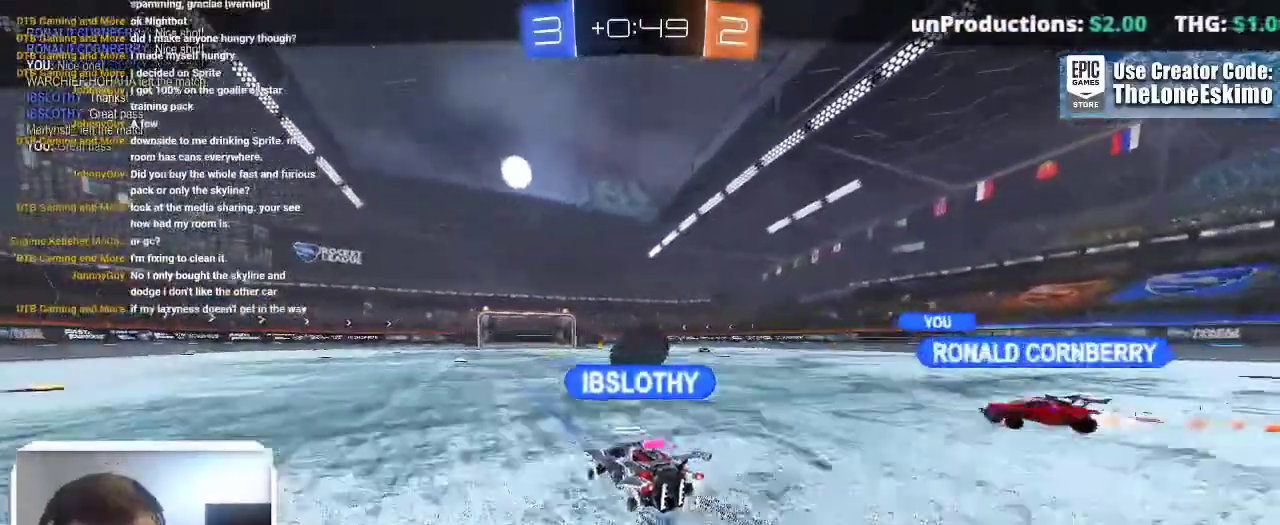
{"buttons": [], "left_stick": "center", "right_stick": "center", "events": []}